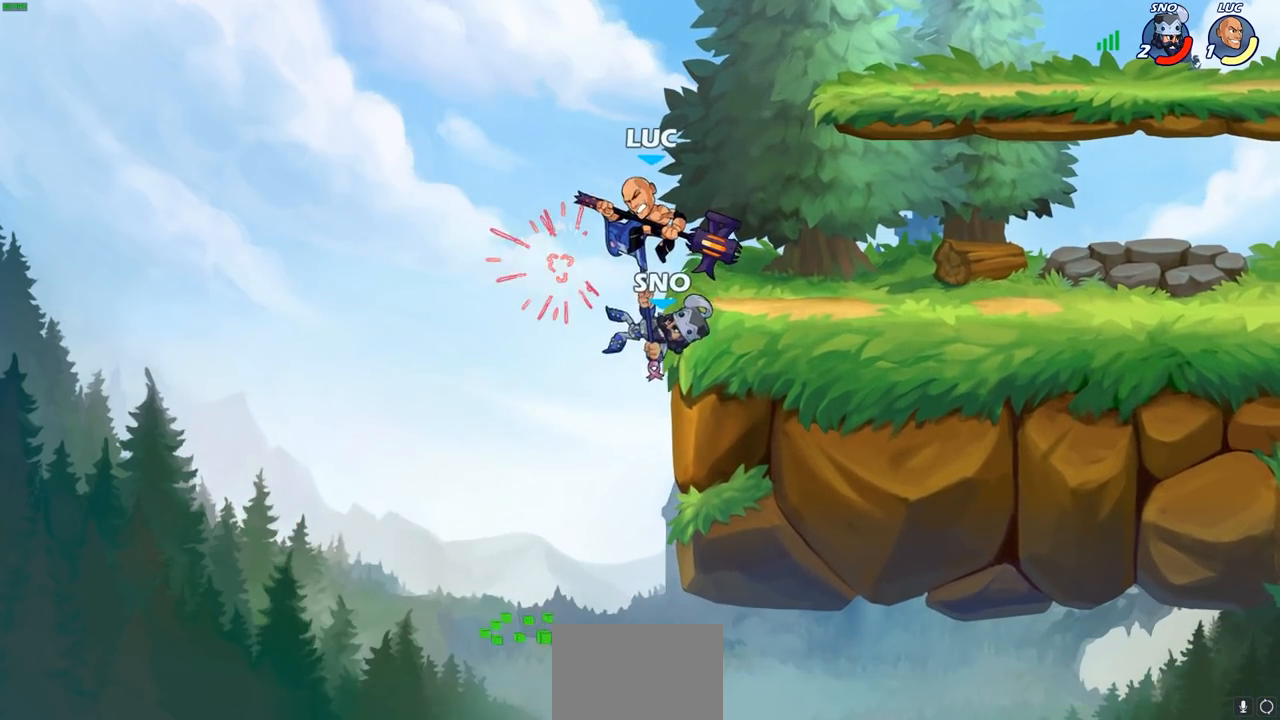
Gameplay with a controller (PlayStation layout); each line is a JSON object with the inputs held at the frame after it. "events" lists button and stick changes between this image and that frame as [ms after this image, input, new state], when the widget could be followed in between.
{"buttons": ["CROSS"], "left_stick": "center", "right_stick": "center", "events": [[433, "CROSS", "down"]]}
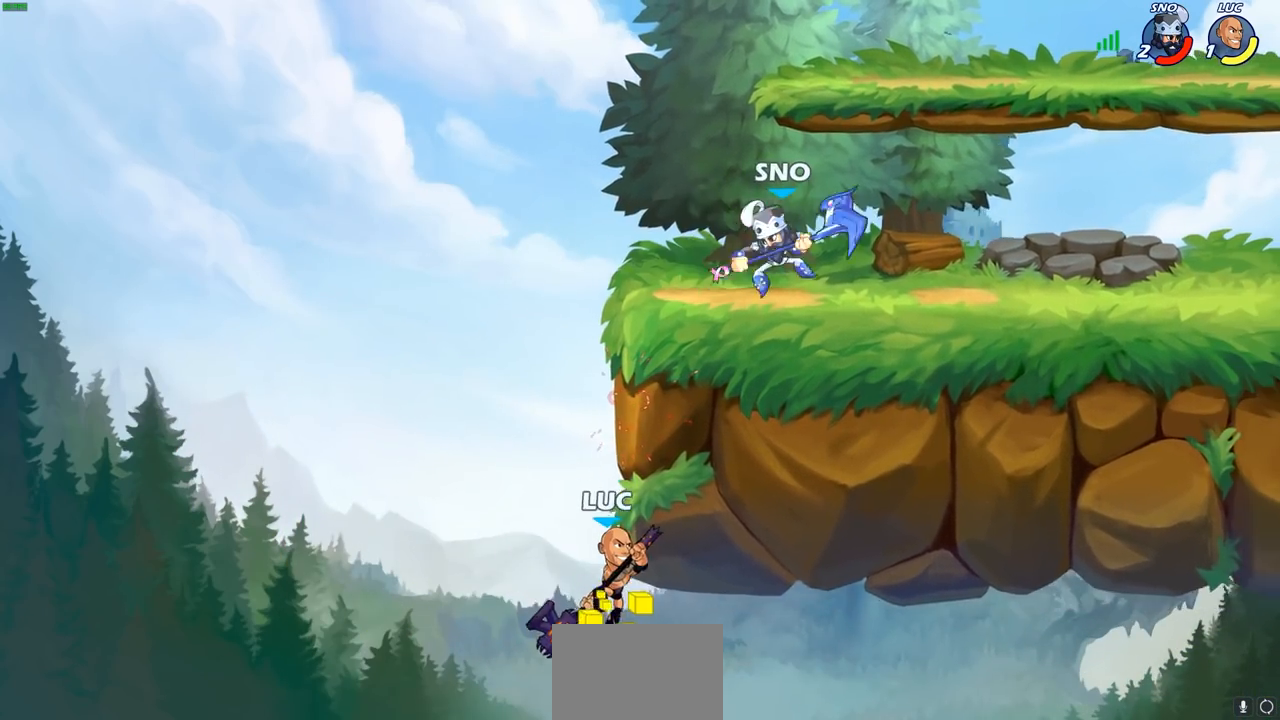
{"buttons": [], "left_stick": "right", "right_stick": "center", "events": [[83, "CROSS", "up"], [100, "left_stick", "right"], [317, "left_stick", "up"], [483, "left_stick", "right"]]}
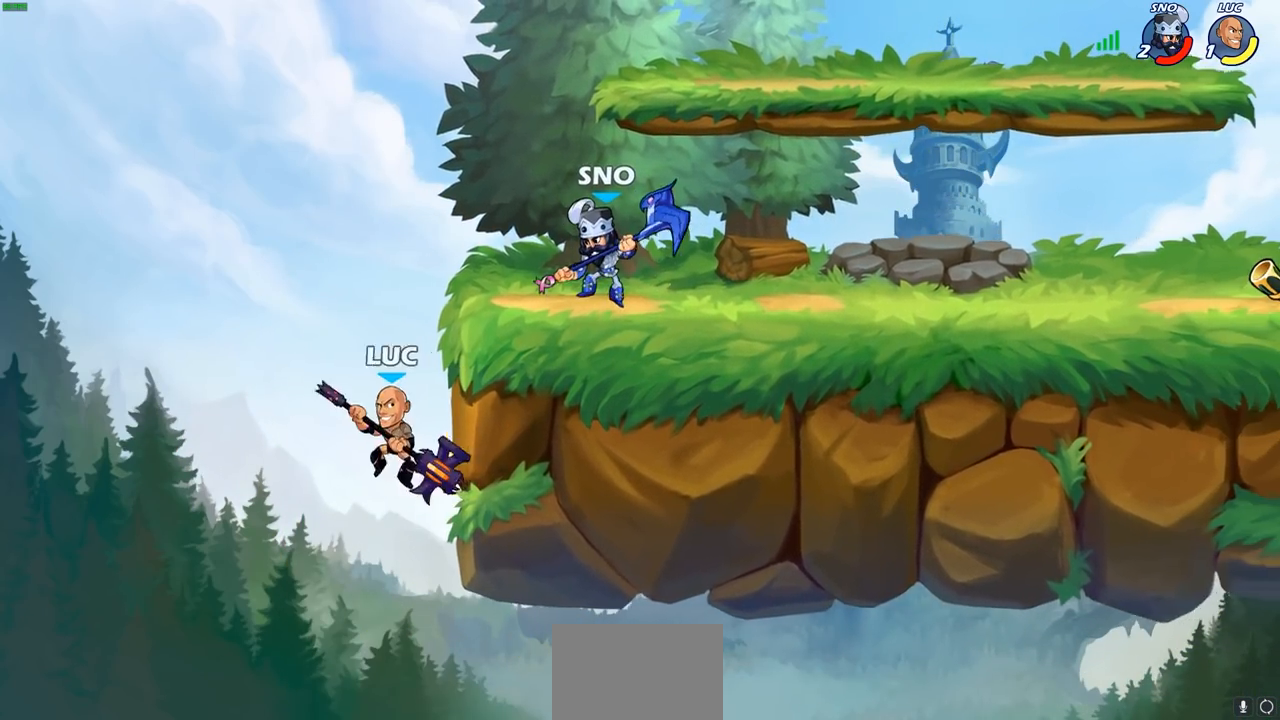
{"buttons": [], "left_stick": "up-right", "right_stick": "center", "events": [[217, "CROSS", "down"], [350, "CIRCLE", "down"], [350, "CROSS", "up"], [350, "left_stick", "up-left"], [483, "CIRCLE", "up"], [500, "left_stick", "up-right"]]}
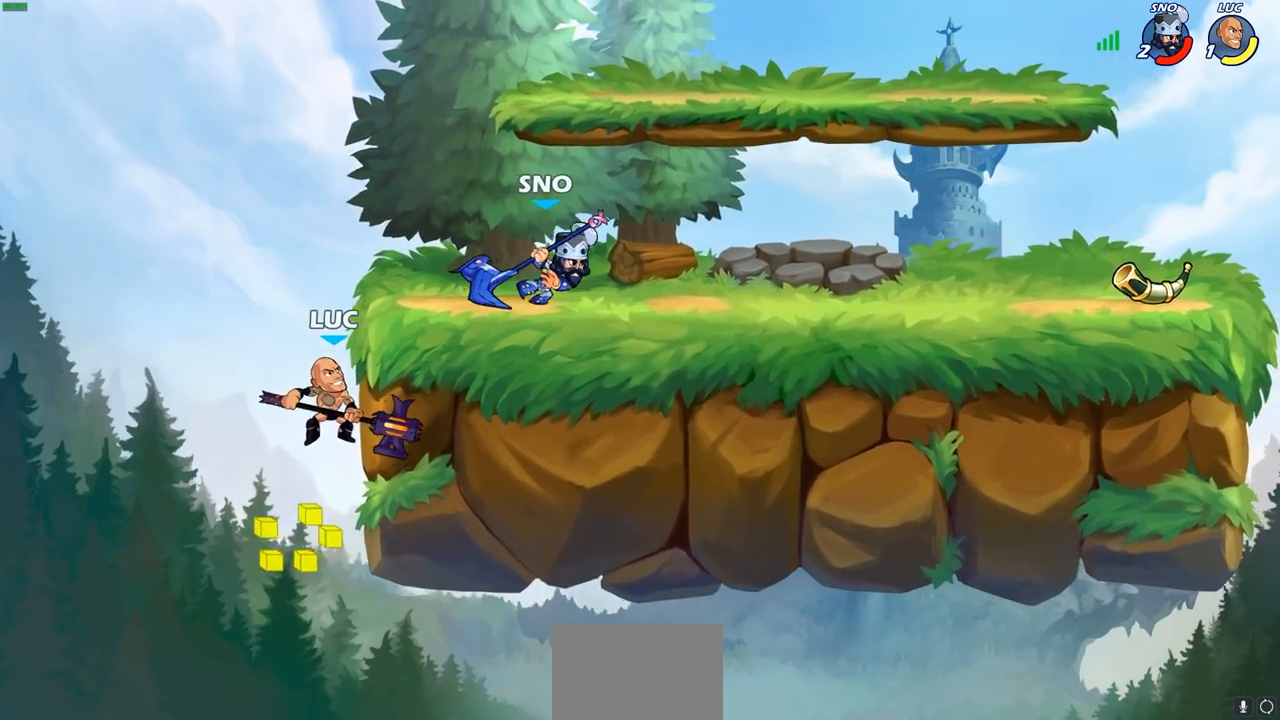
{"buttons": ["CROSS"], "left_stick": "up-right", "right_stick": "center", "events": [[400, "CROSS", "down"]]}
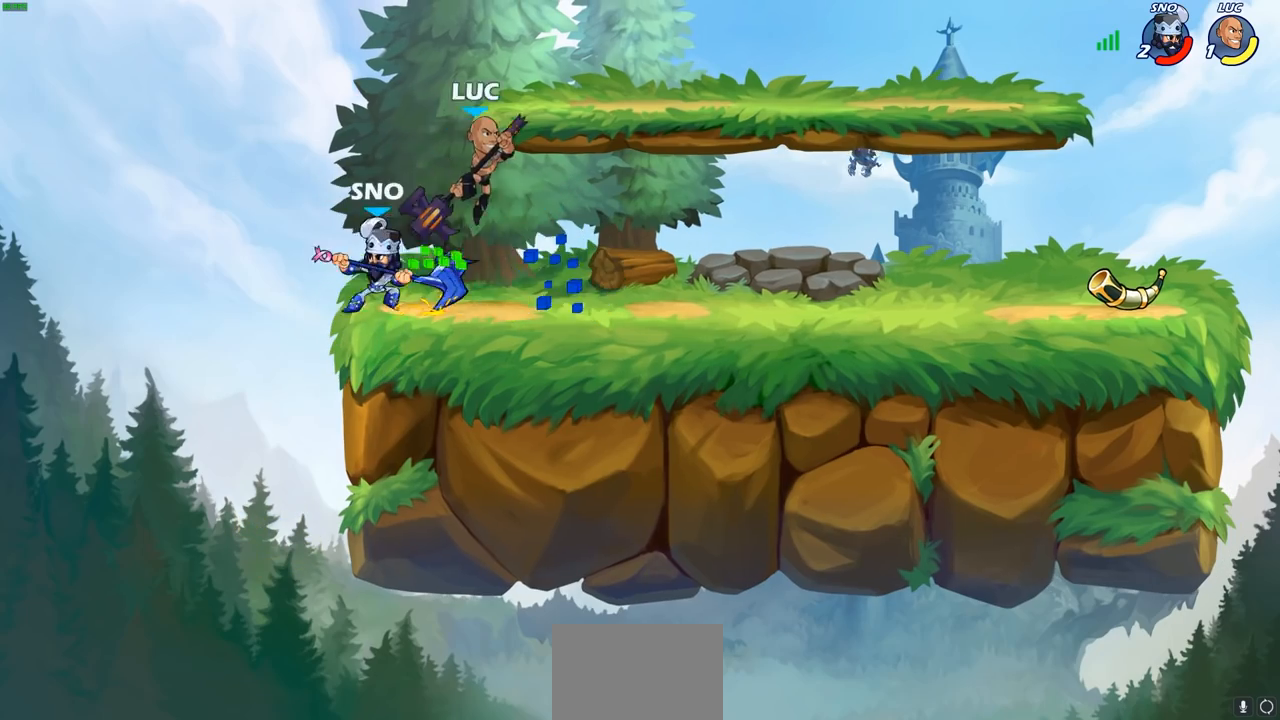
{"buttons": ["SQUARE"], "left_stick": "up-right", "right_stick": "center", "events": [[33, "CROSS", "up"], [33, "R2", "down"], [67, "left_stick", "up-left"], [167, "left_stick", "down-left"], [183, "R2", "up"], [400, "left_stick", "up-right"], [500, "SQUARE", "down"]]}
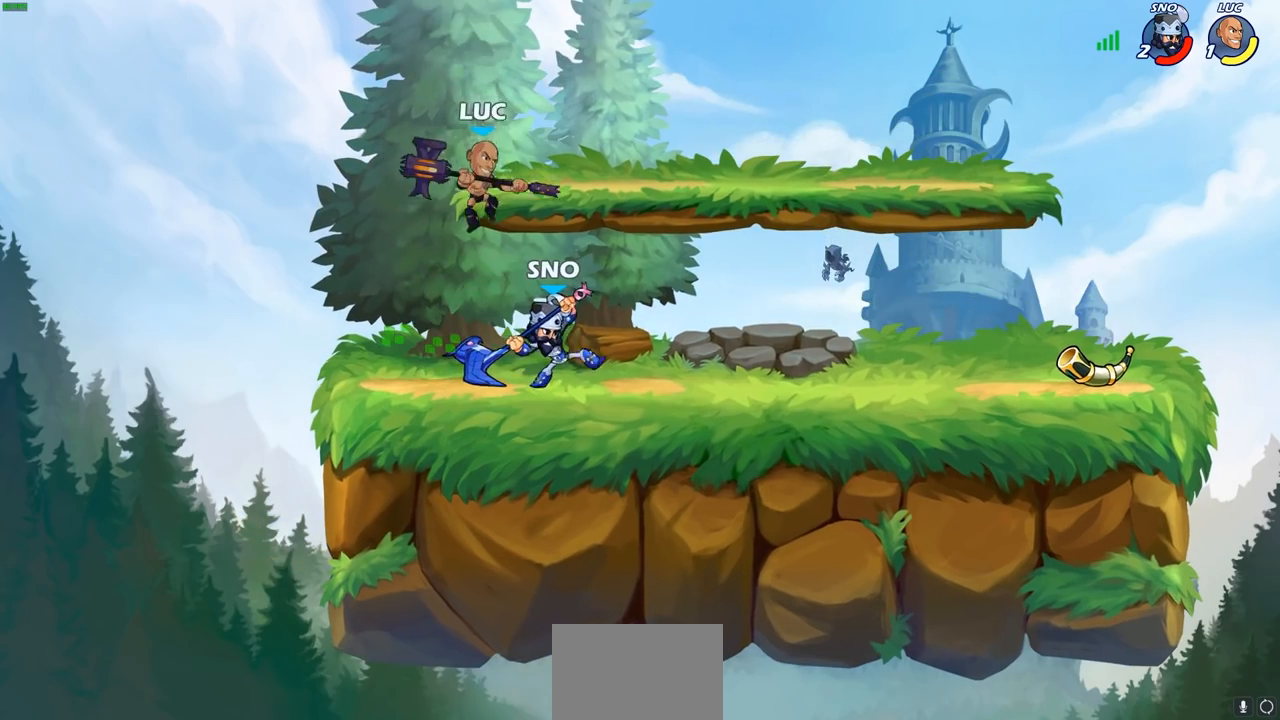
{"buttons": [], "left_stick": "right", "right_stick": "center", "events": [[50, "left_stick", "center"], [67, "SQUARE", "up"], [467, "left_stick", "right"]]}
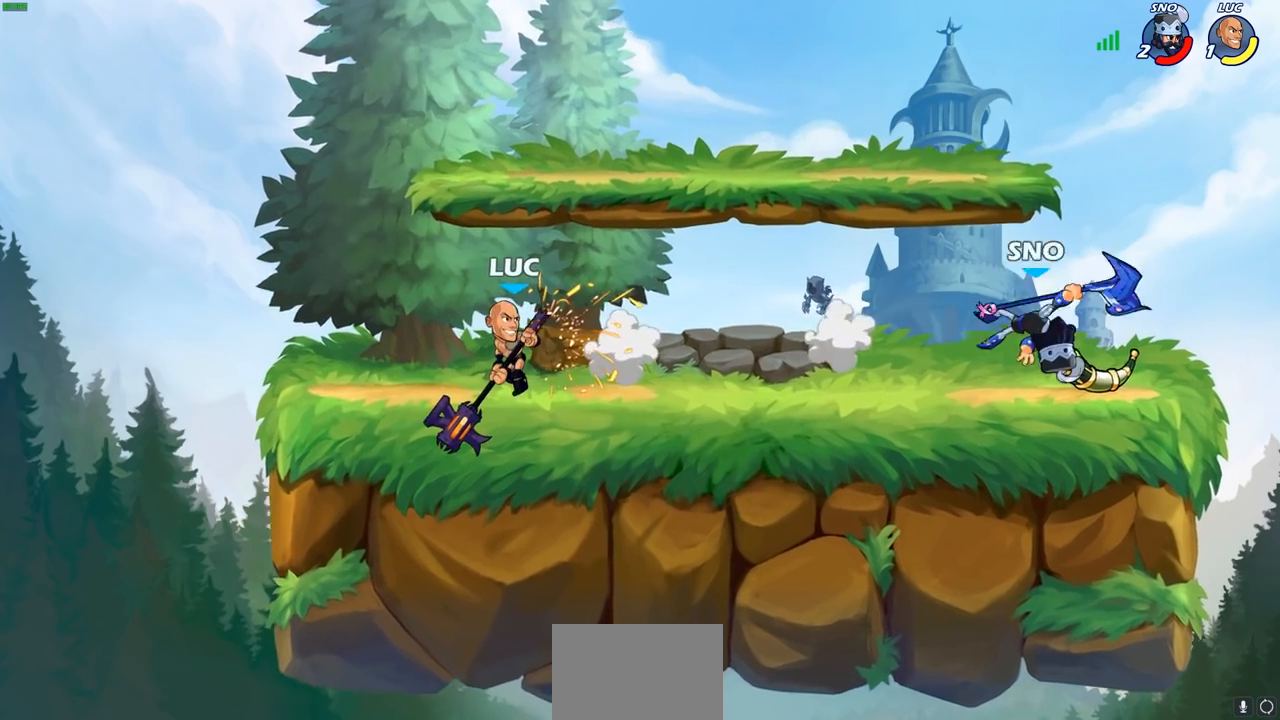
{"buttons": [], "left_stick": "right", "right_stick": "center", "events": [[117, "R2", "down"], [317, "R2", "up"]]}
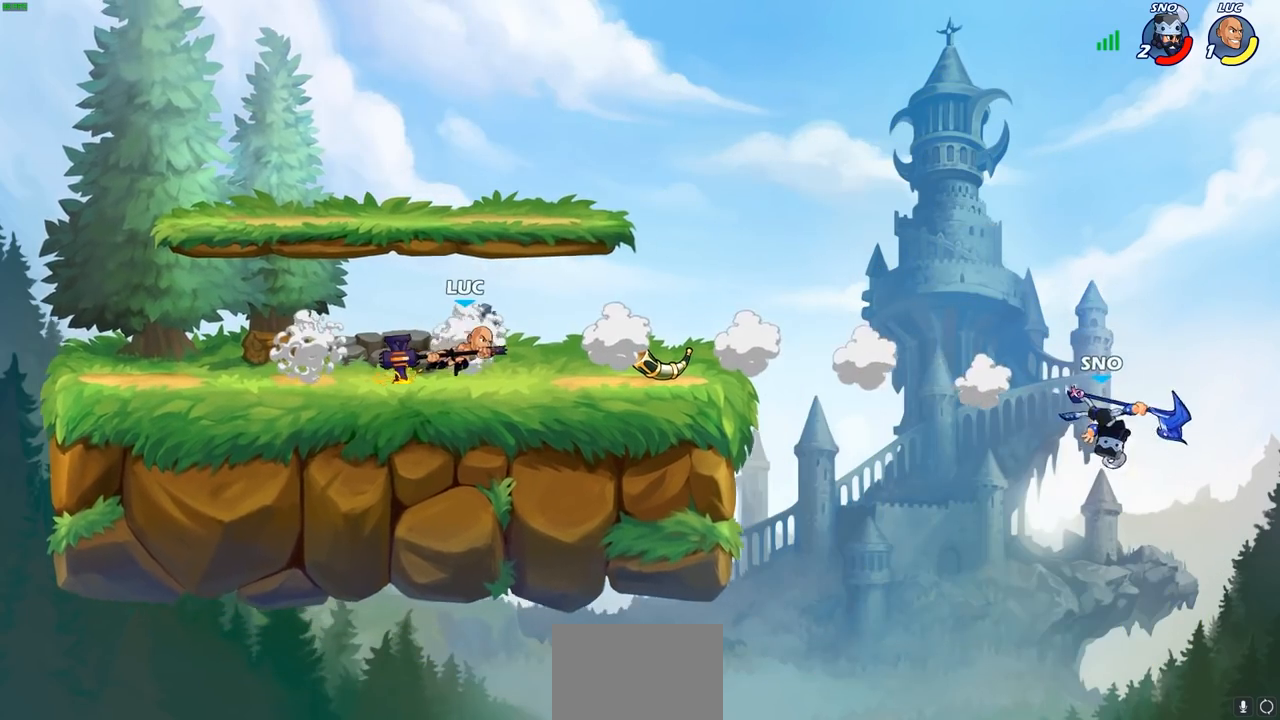
{"buttons": [], "left_stick": "left", "right_stick": "center", "events": [[17, "CROSS", "down"], [67, "R1", "down"], [83, "CROSS", "up"], [133, "R1", "up"], [150, "left_stick", "center"], [400, "left_stick", "left"]]}
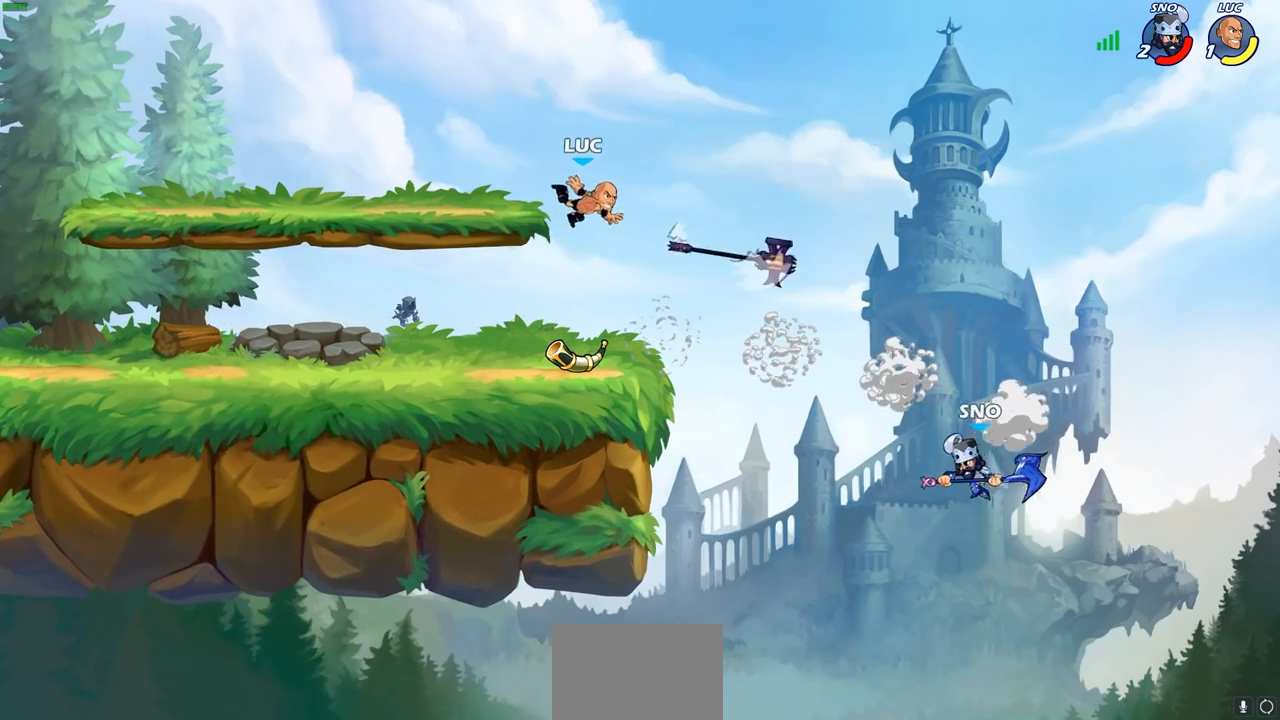
{"buttons": [], "left_stick": "up-right", "right_stick": "center", "events": [[67, "left_stick", "down-left"], [317, "left_stick", "left"], [350, "R1", "down"], [450, "R1", "up"], [467, "left_stick", "up-right"]]}
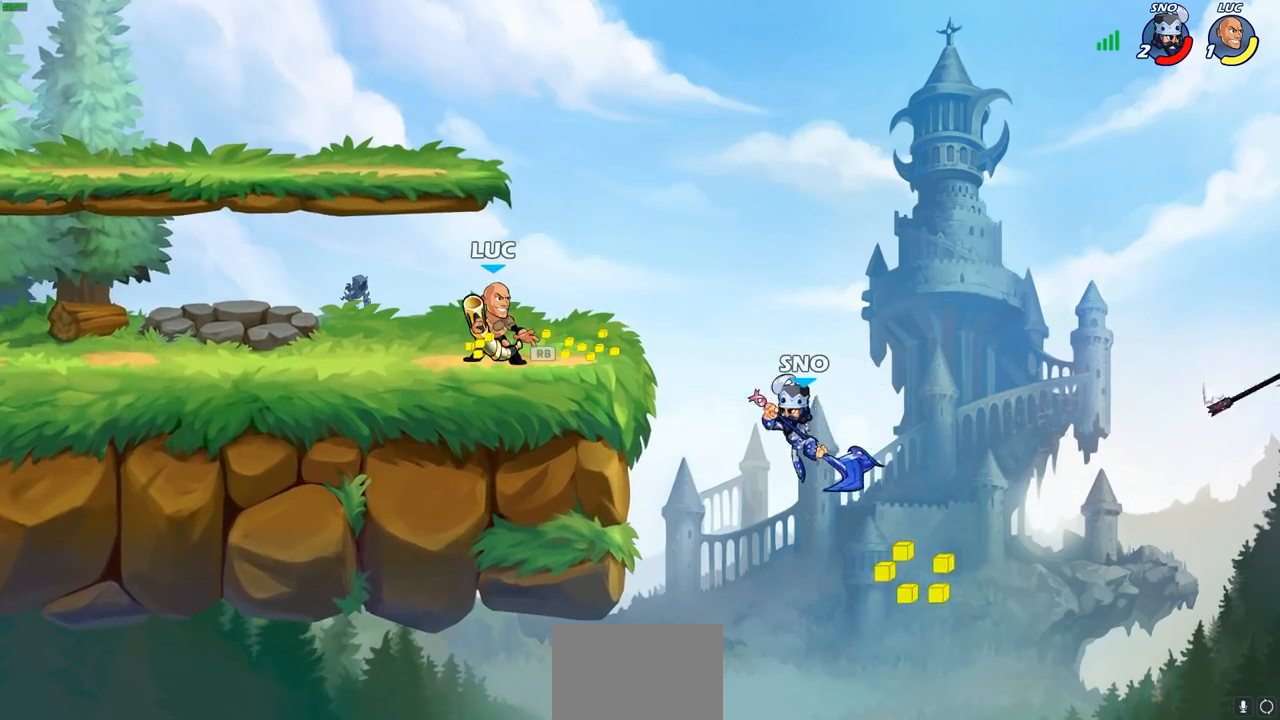
{"buttons": [], "left_stick": "center", "right_stick": "center", "events": [[83, "left_stick", "center"], [117, "SQUARE", "down"], [267, "SQUARE", "up"]]}
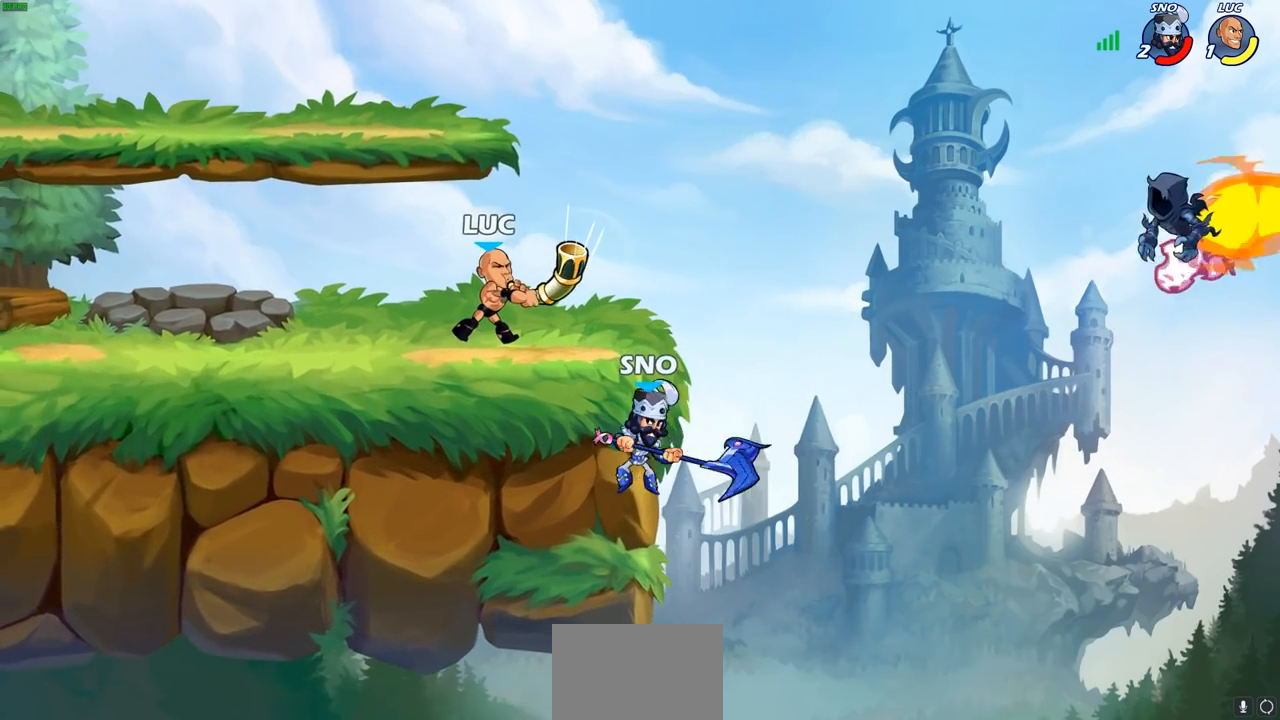
{"buttons": [], "left_stick": "center", "right_stick": "center", "events": [[100, "left_stick", "right"], [233, "R2", "down"], [250, "left_stick", "down"], [283, "CIRCLE", "down"], [317, "left_stick", "down-left"], [350, "R2", "up"], [383, "CIRCLE", "up"], [450, "left_stick", "center"]]}
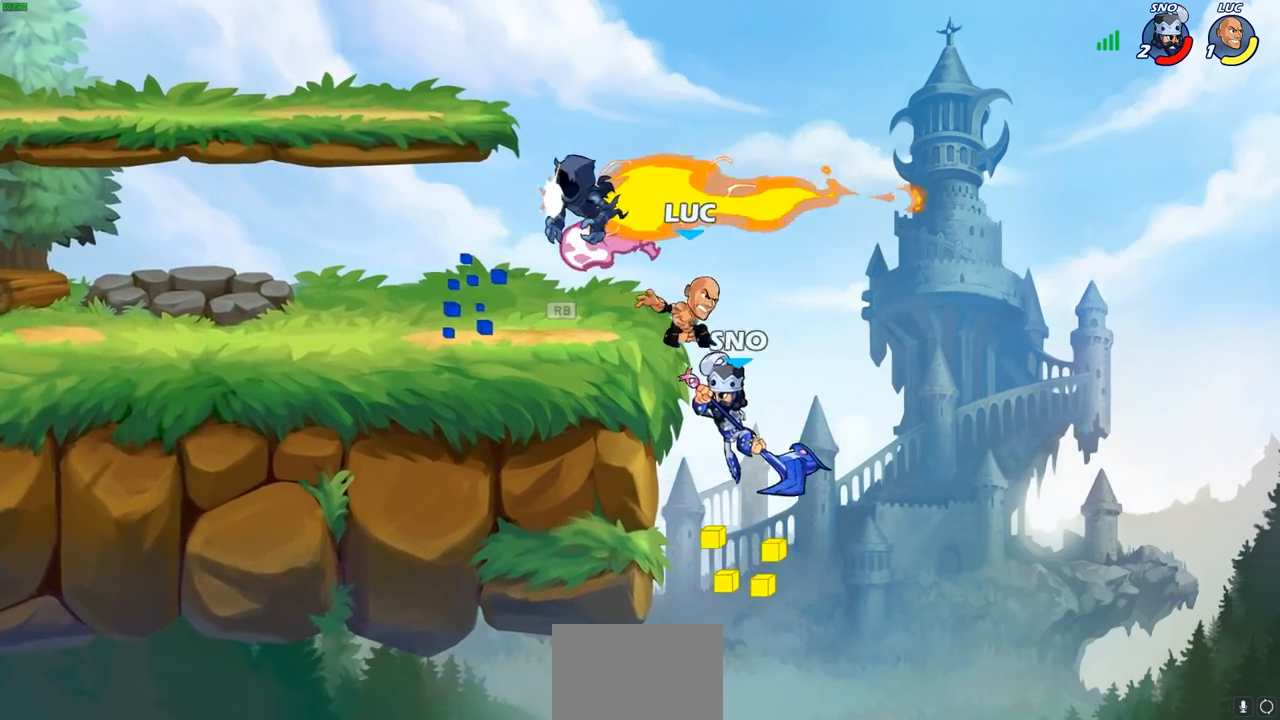
{"buttons": [], "left_stick": "center", "right_stick": "center", "events": []}
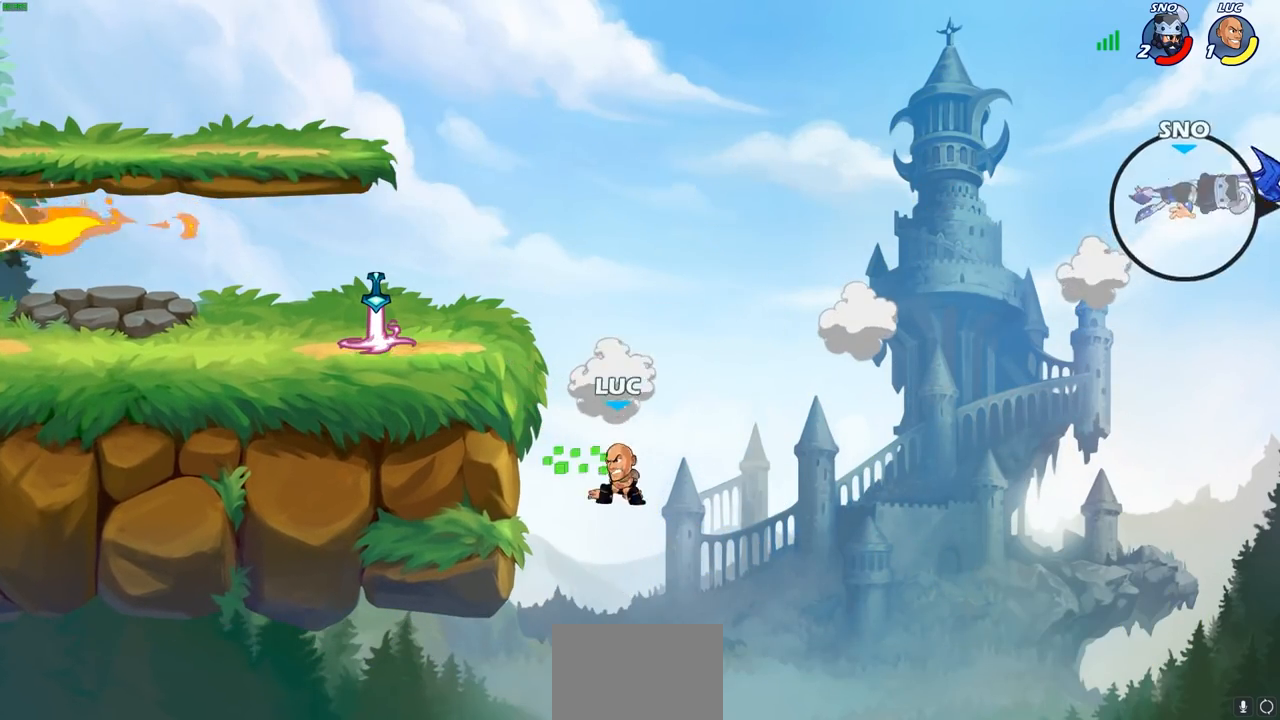
{"buttons": ["CROSS"], "left_stick": "up-left", "right_stick": "center", "events": [[67, "CROSS", "down"], [200, "CROSS", "up"], [233, "left_stick", "up-left"], [300, "CROSS", "down"]]}
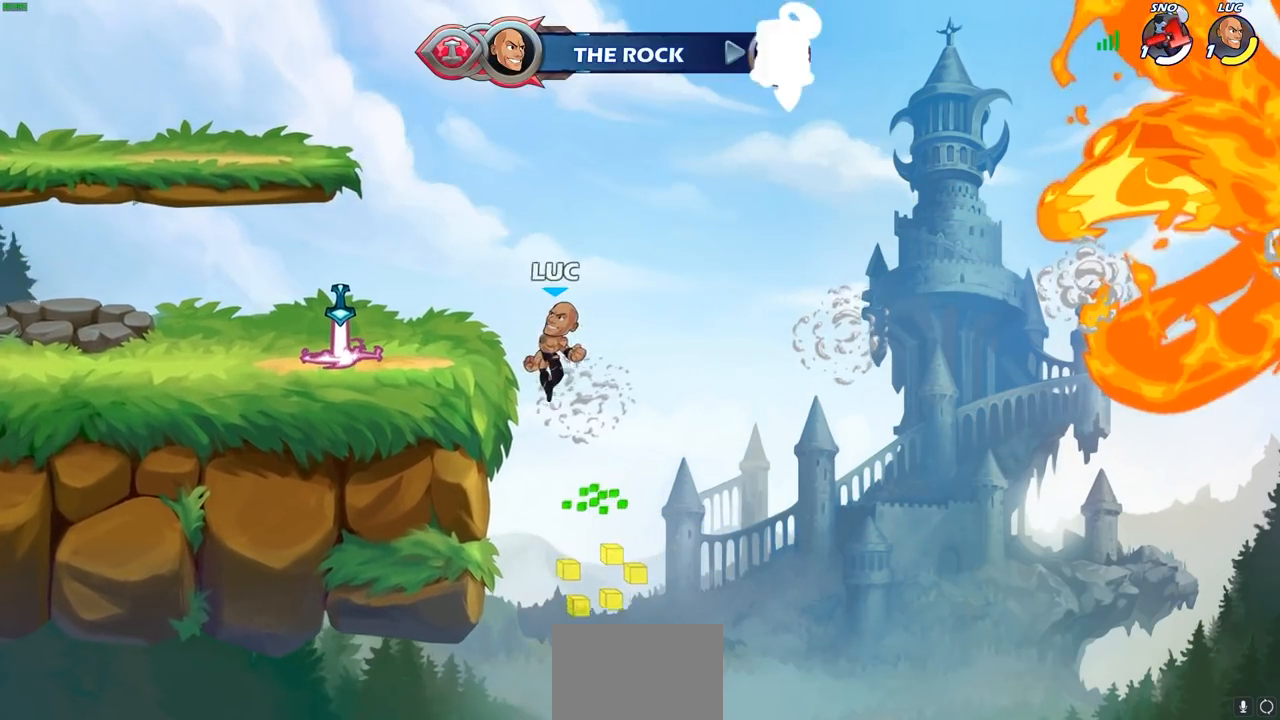
{"buttons": [], "left_stick": "up-left", "right_stick": "center", "events": [[17, "CROSS", "up"], [150, "left_stick", "down-left"], [350, "R1", "down"], [400, "left_stick", "left"], [450, "R1", "up"], [500, "left_stick", "up-left"]]}
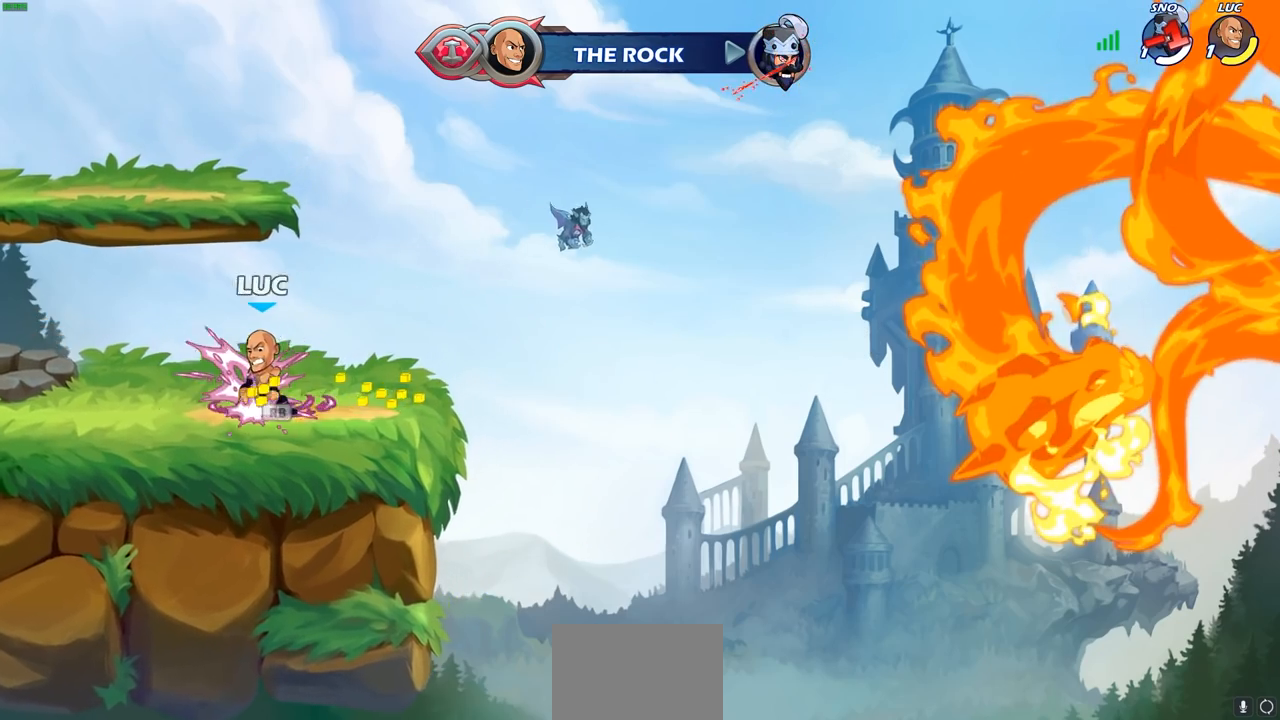
{"buttons": [], "left_stick": "center", "right_stick": "center", "events": [[50, "R2", "down"], [100, "CROSS", "down"], [183, "CIRCLE", "down"], [200, "CROSS", "up"], [250, "R2", "up"], [300, "left_stick", "center"], [383, "CIRCLE", "up"]]}
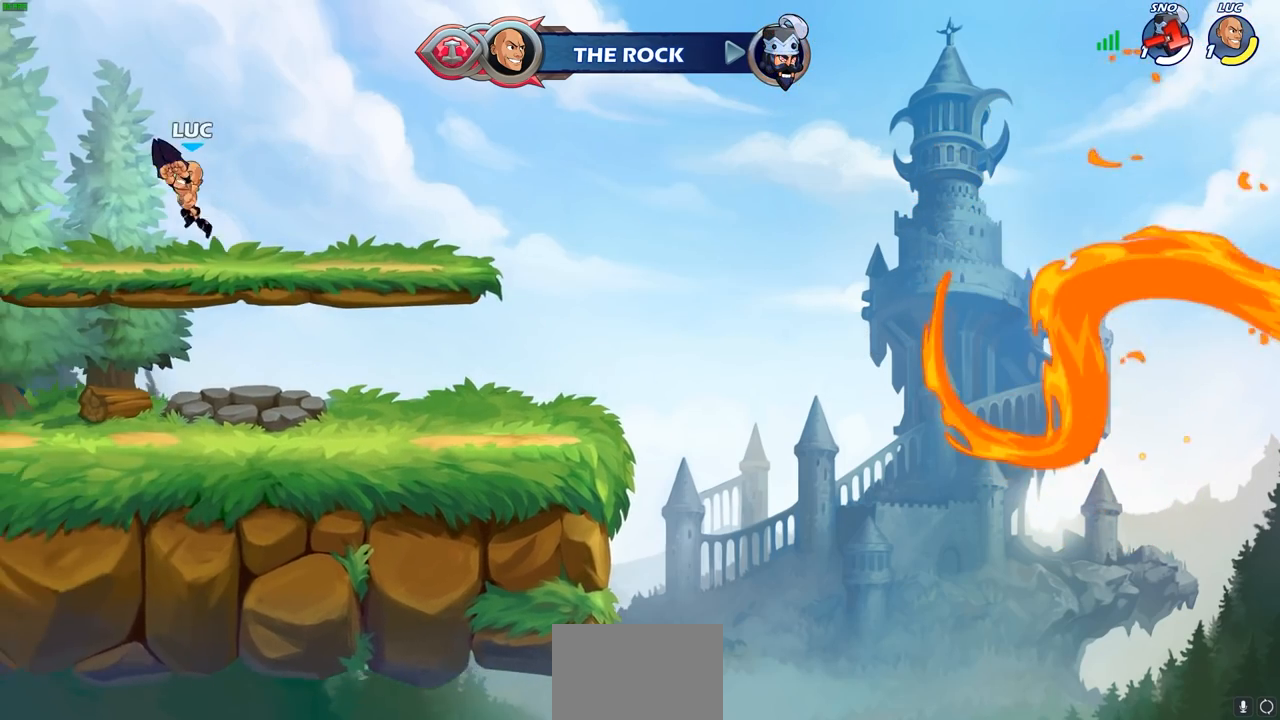
{"buttons": ["R2"], "left_stick": "center", "right_stick": "center", "events": [[217, "left_stick", "right"], [350, "CROSS", "down"], [433, "CROSS", "up"], [467, "left_stick", "center"], [483, "R2", "down"]]}
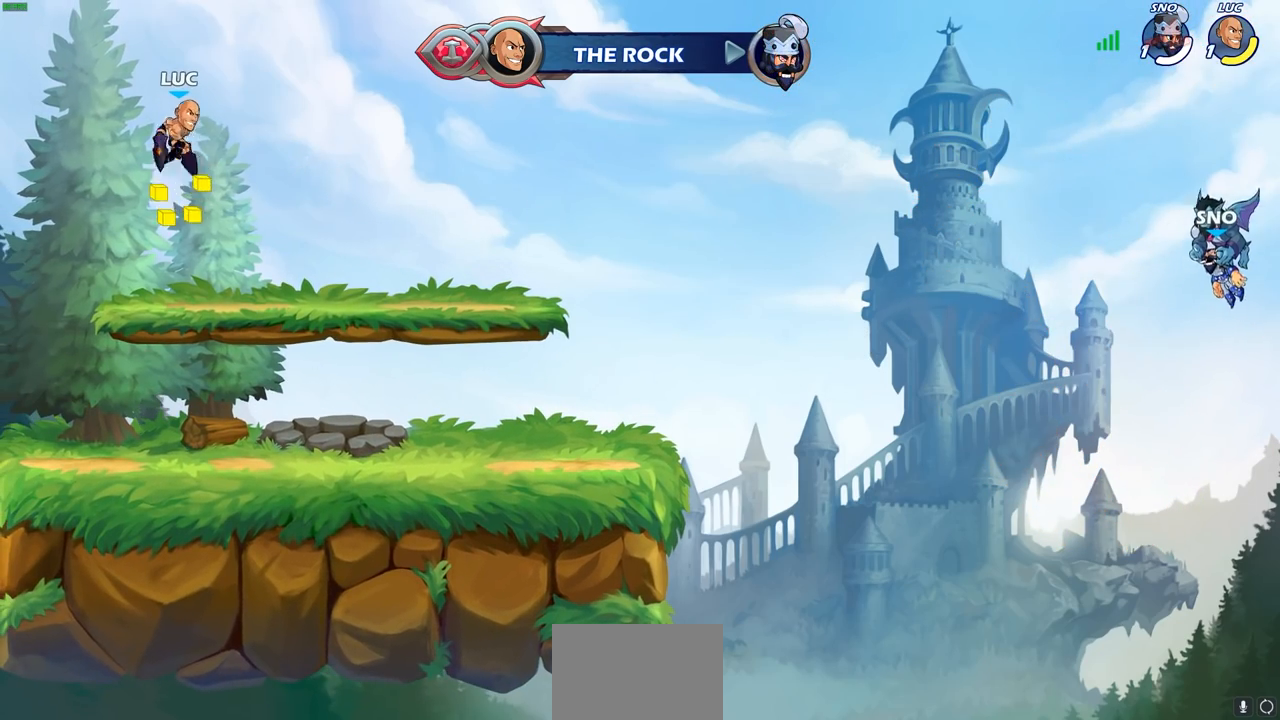
{"buttons": [], "left_stick": "center", "right_stick": "center", "events": [[17, "CIRCLE", "down"], [133, "CIRCLE", "up"], [133, "R2", "up"]]}
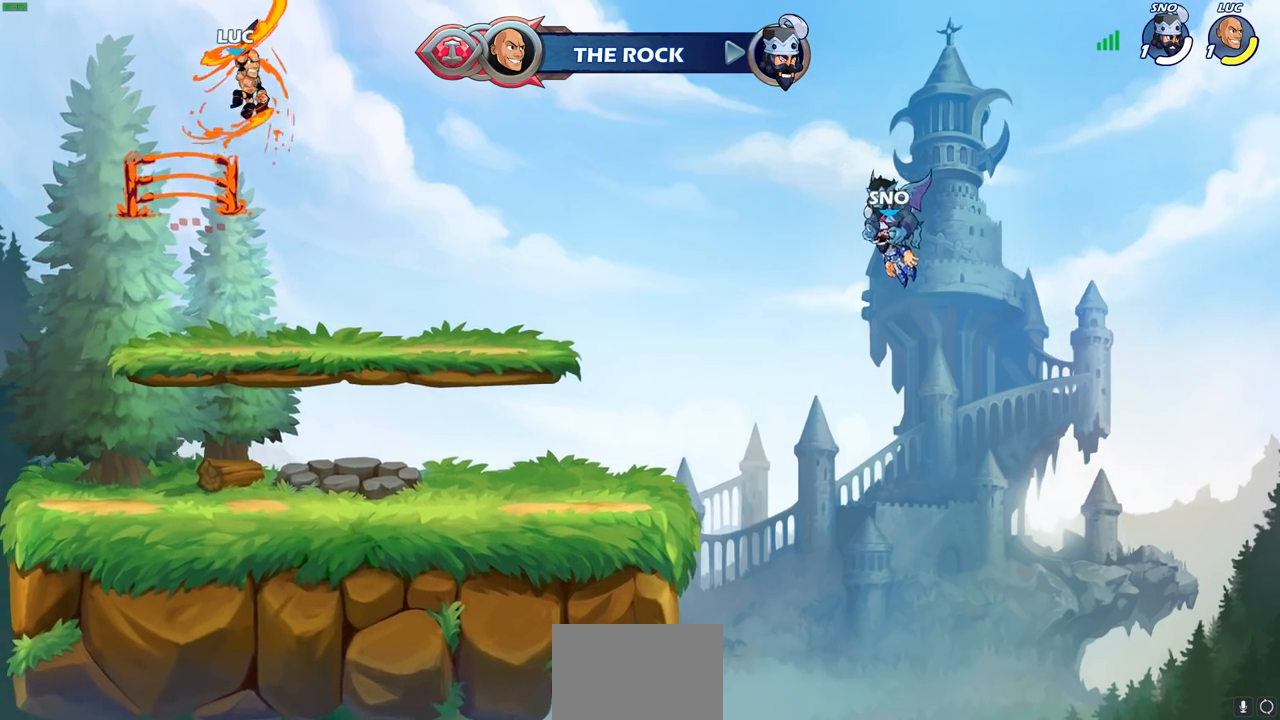
{"buttons": [], "left_stick": "up", "right_stick": "center", "events": [[433, "CROSS", "down"], [467, "left_stick", "up"], [483, "CROSS", "up"]]}
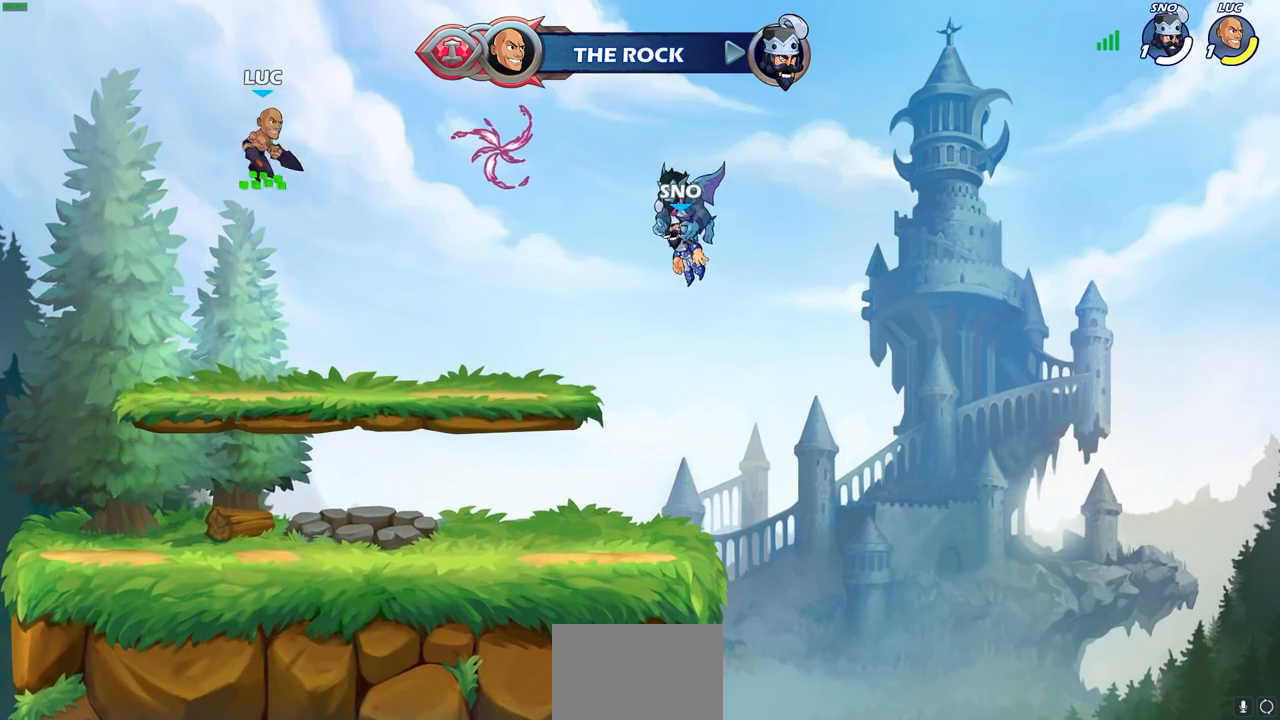
{"buttons": [], "left_stick": "right", "right_stick": "center", "events": [[17, "R1", "down"], [100, "R1", "up"], [117, "left_stick", "center"], [350, "left_stick", "right"]]}
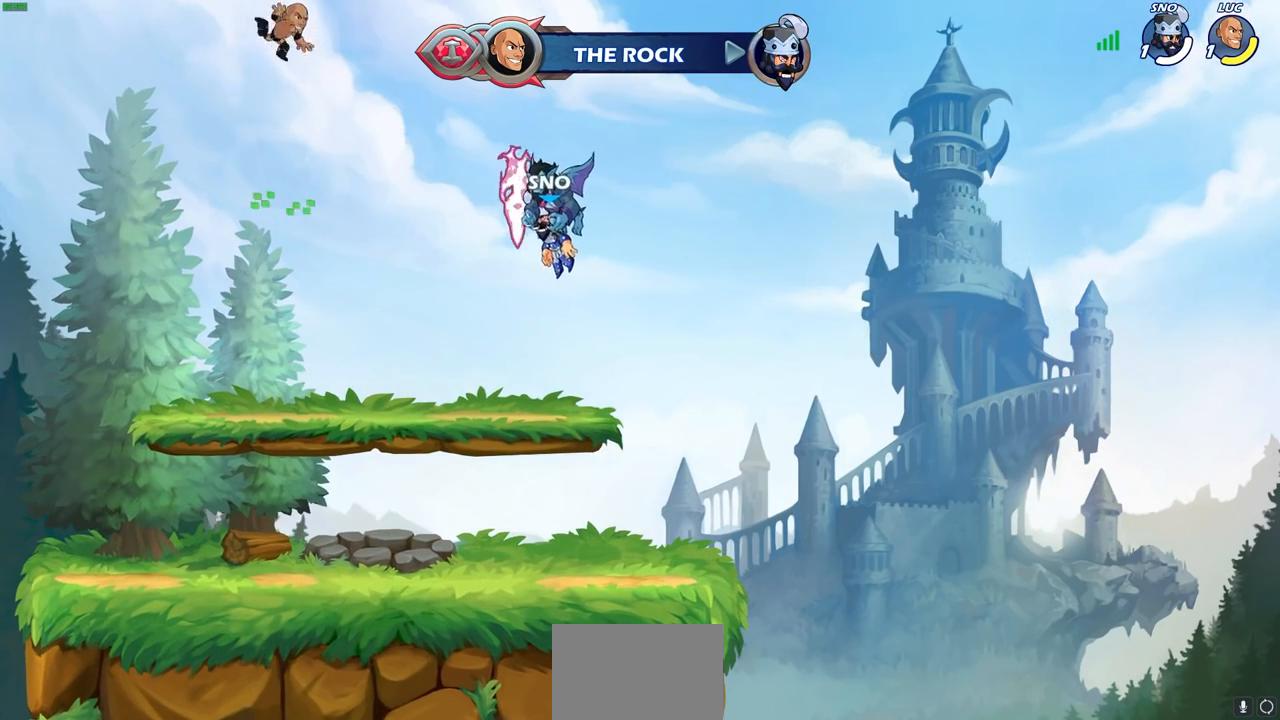
{"buttons": [], "left_stick": "right", "right_stick": "center", "events": []}
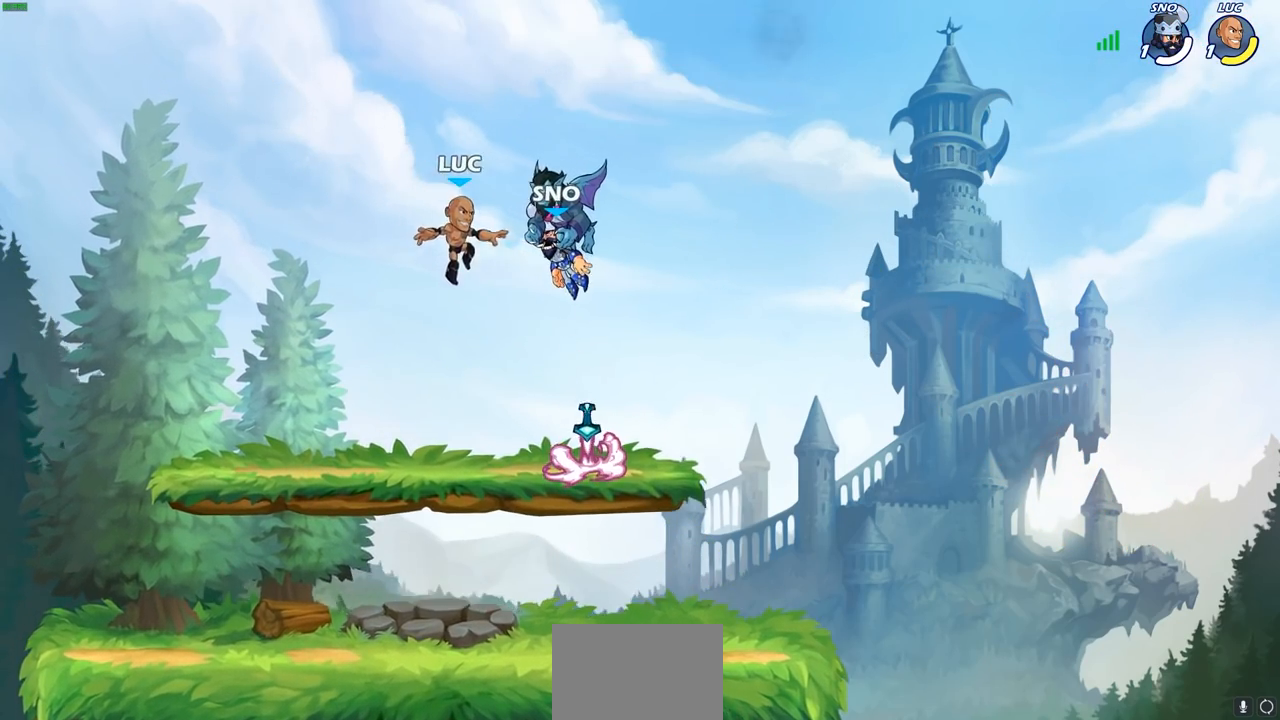
{"buttons": [], "left_stick": "left", "right_stick": "center", "events": [[83, "left_stick", "down-left"], [233, "left_stick", "left"], [250, "R1", "down"], [300, "CROSS", "down"], [350, "R1", "up"], [400, "CROSS", "up"]]}
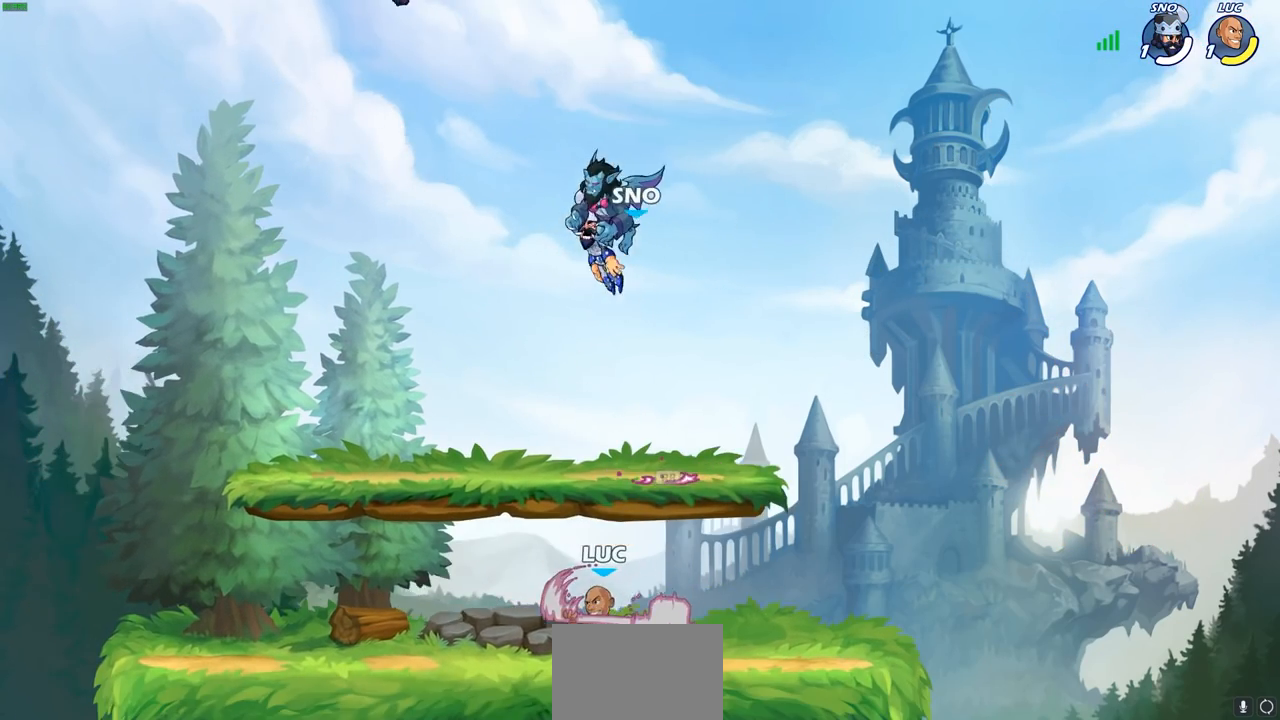
{"buttons": ["CROSS"], "left_stick": "up-right", "right_stick": "center", "events": [[250, "CROSS", "down"], [333, "left_stick", "up-right"], [367, "CROSS", "up"], [483, "CROSS", "down"]]}
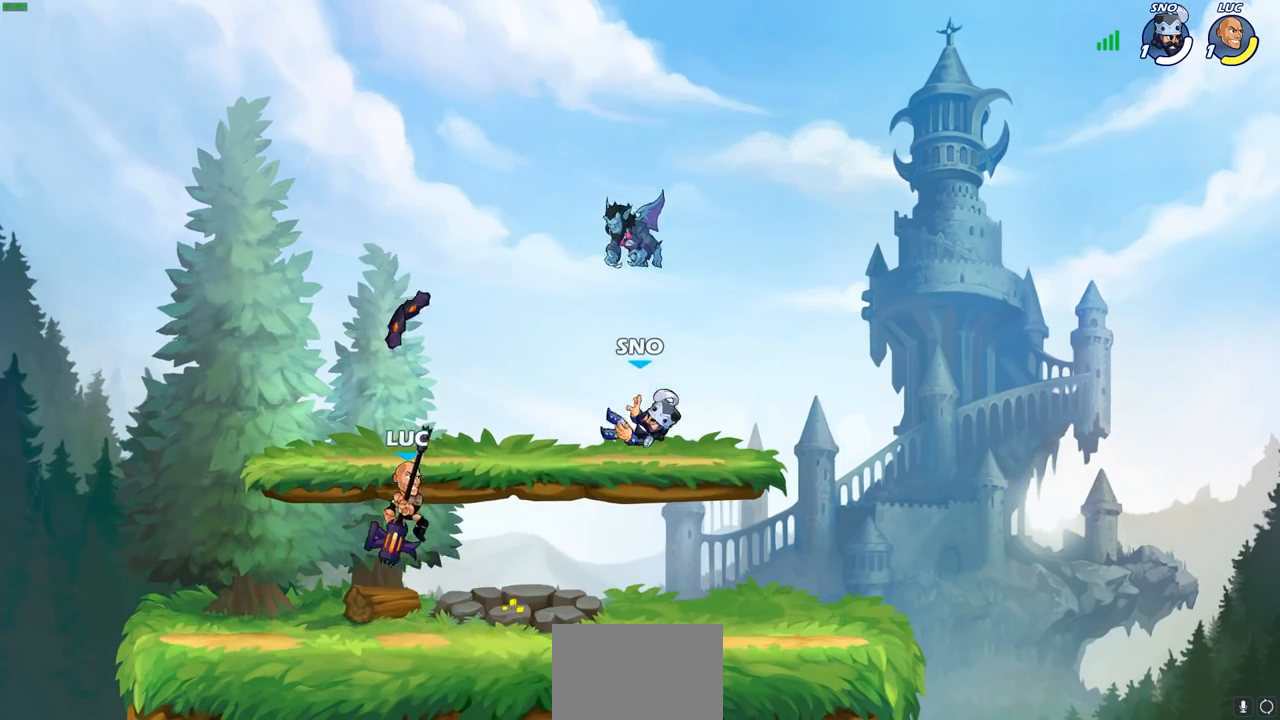
{"buttons": [], "left_stick": "down", "right_stick": "center", "events": [[33, "left_stick", "up"], [67, "R1", "down"], [83, "CROSS", "up"], [133, "R1", "up"], [183, "left_stick", "center"], [500, "left_stick", "down"]]}
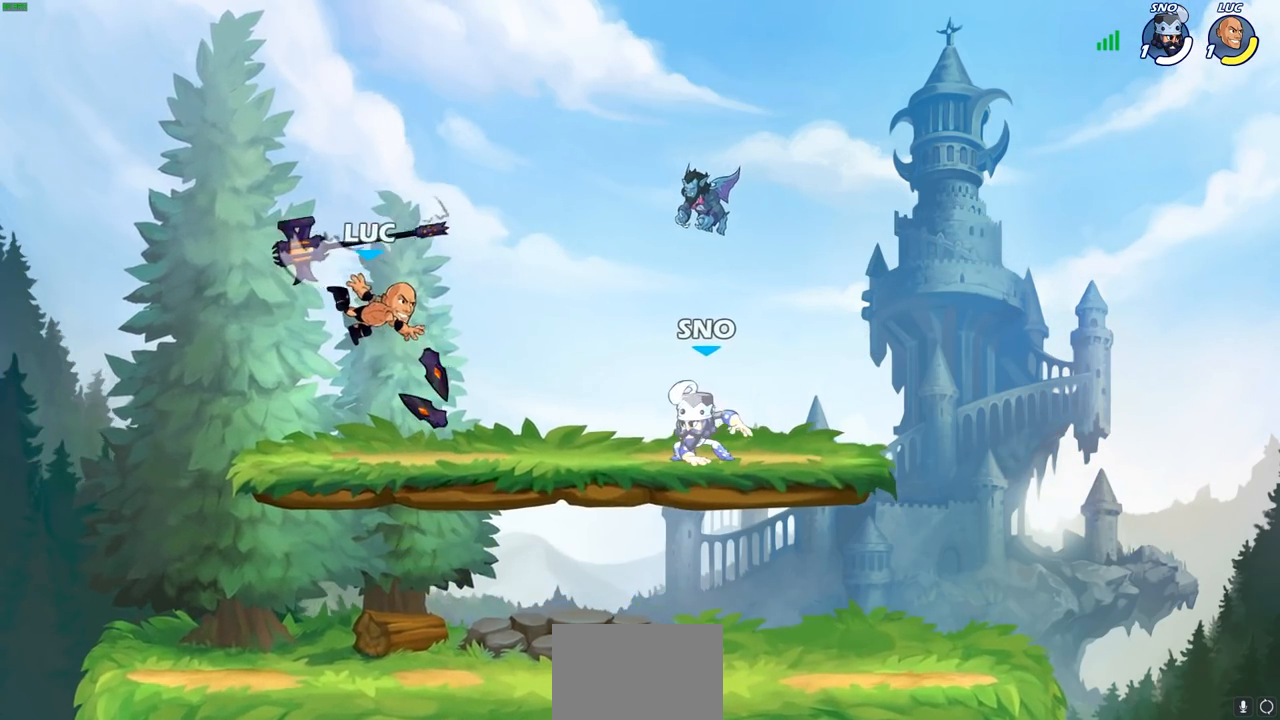
{"buttons": [], "left_stick": "down", "right_stick": "center", "events": [[217, "R1", "down"], [300, "R1", "up"]]}
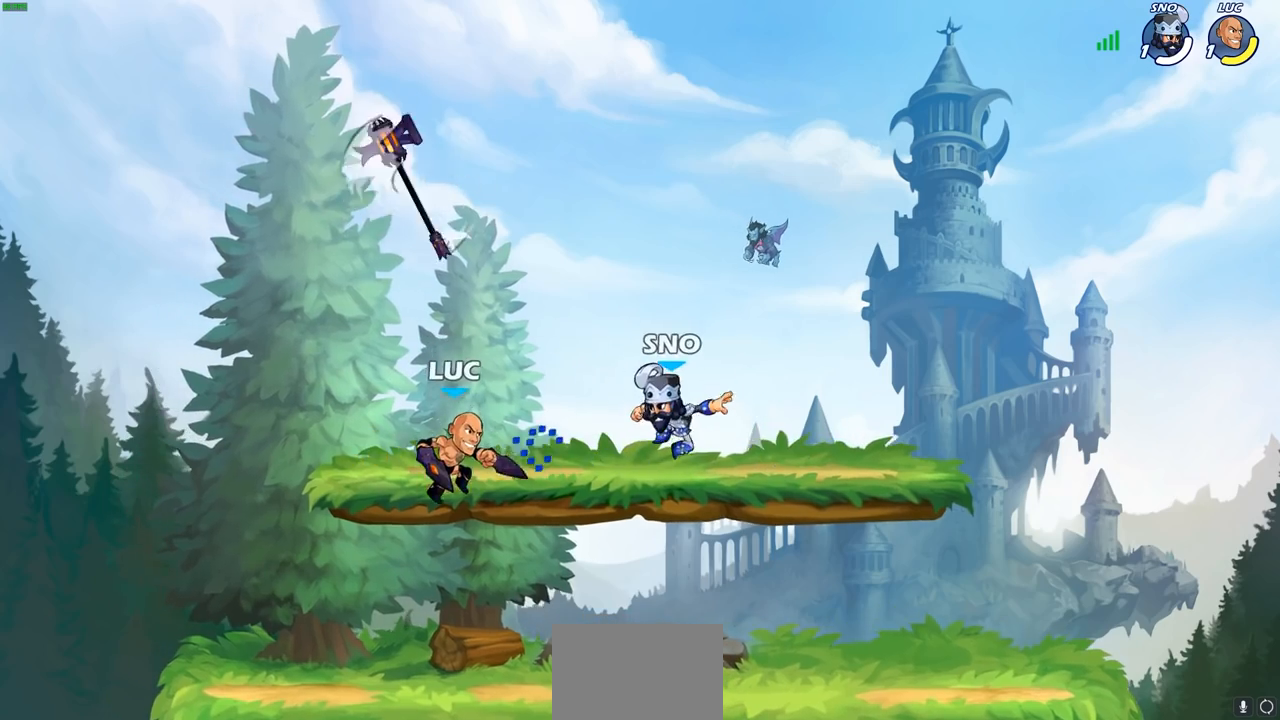
{"buttons": [], "left_stick": "down-left", "right_stick": "center", "events": [[267, "left_stick", "right"], [400, "left_stick", "down-left"]]}
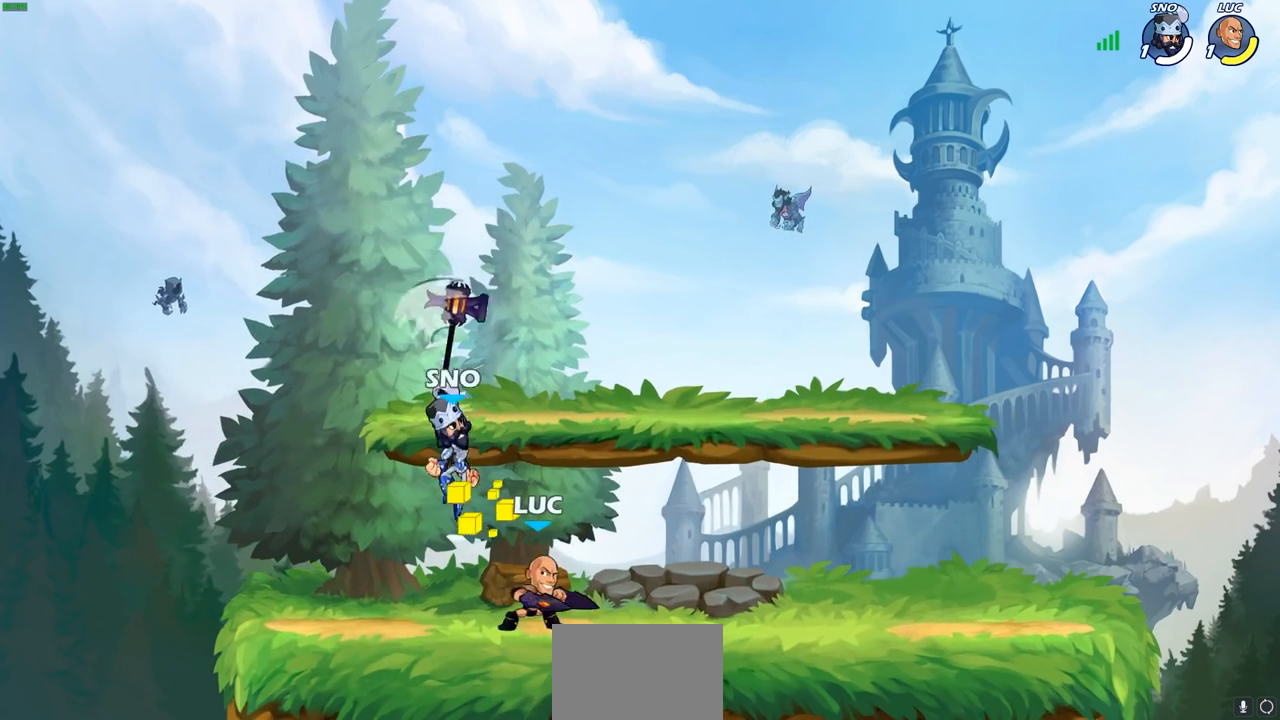
{"buttons": [], "left_stick": "center", "right_stick": "center", "events": [[33, "SQUARE", "down"], [133, "SQUARE", "up"], [217, "left_stick", "center"]]}
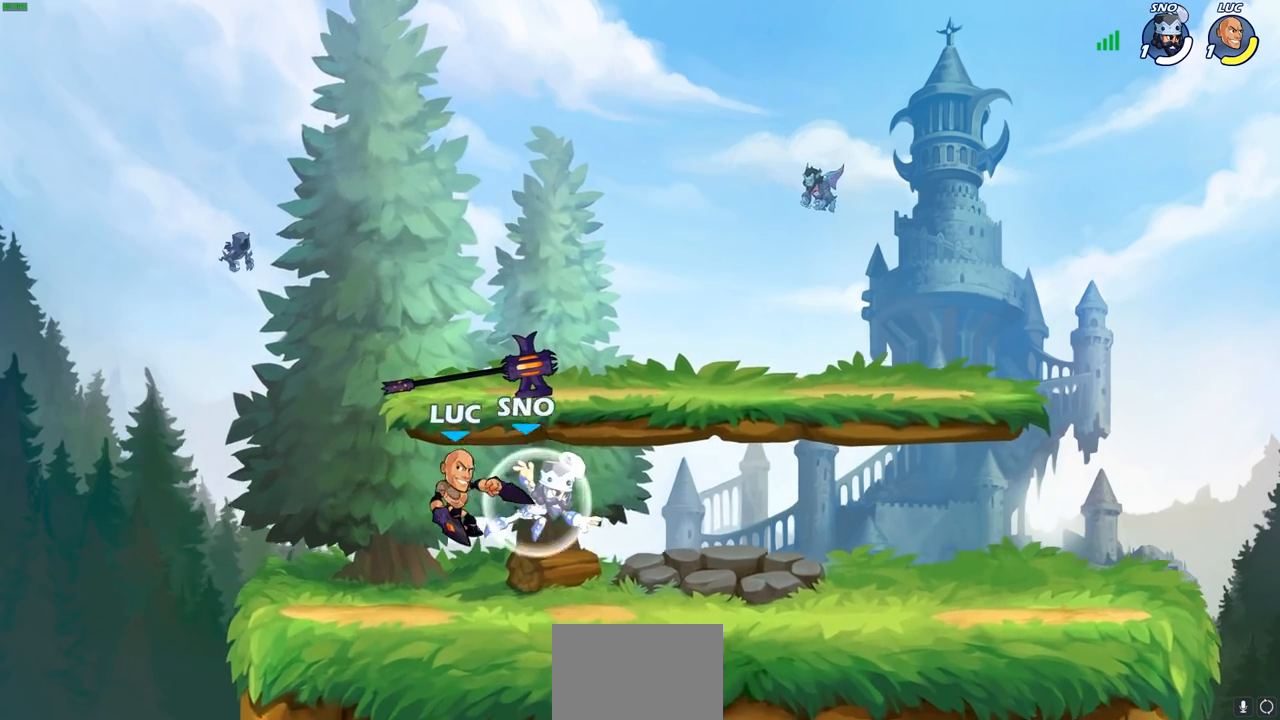
{"buttons": [], "left_stick": "down-left", "right_stick": "center", "events": [[50, "CROSS", "down"], [50, "left_stick", "up-right"], [150, "R2", "down"], [200, "CROSS", "up"], [333, "R2", "up"], [350, "left_stick", "down-right"], [400, "left_stick", "down-left"]]}
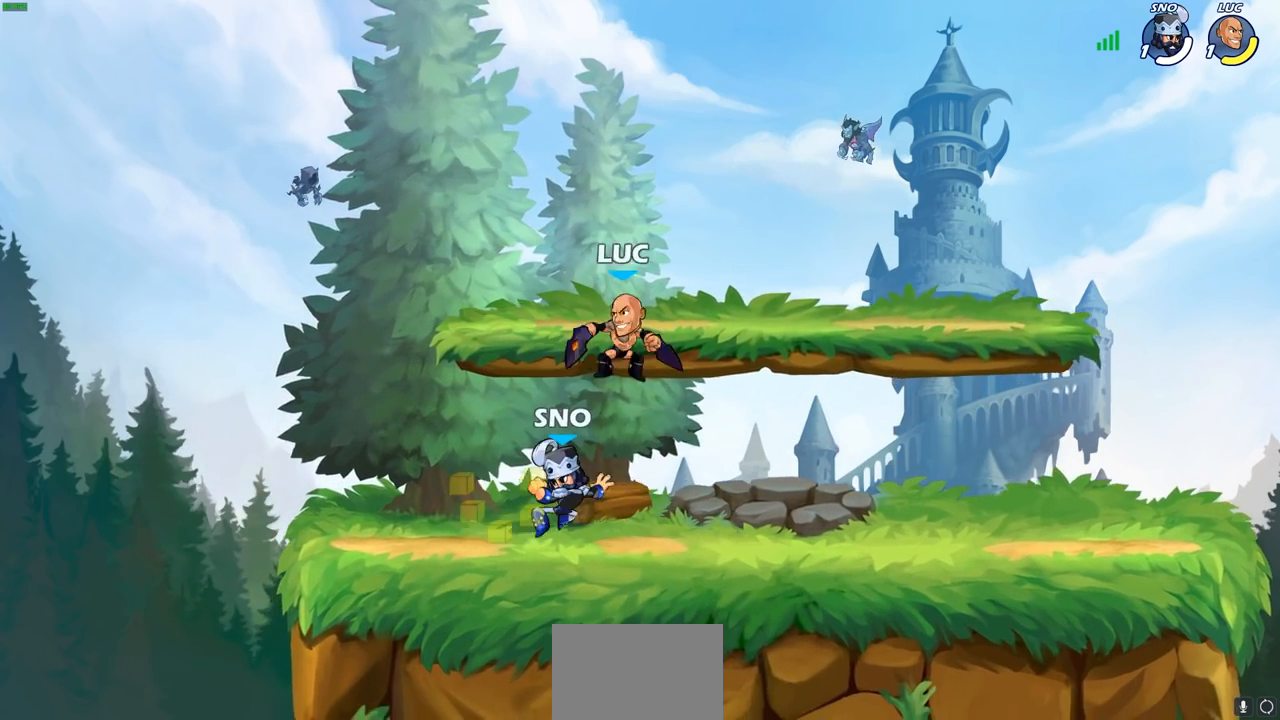
{"buttons": [], "left_stick": "center", "right_stick": "center", "events": [[67, "SQUARE", "down"], [167, "SQUARE", "up"], [333, "left_stick", "center"]]}